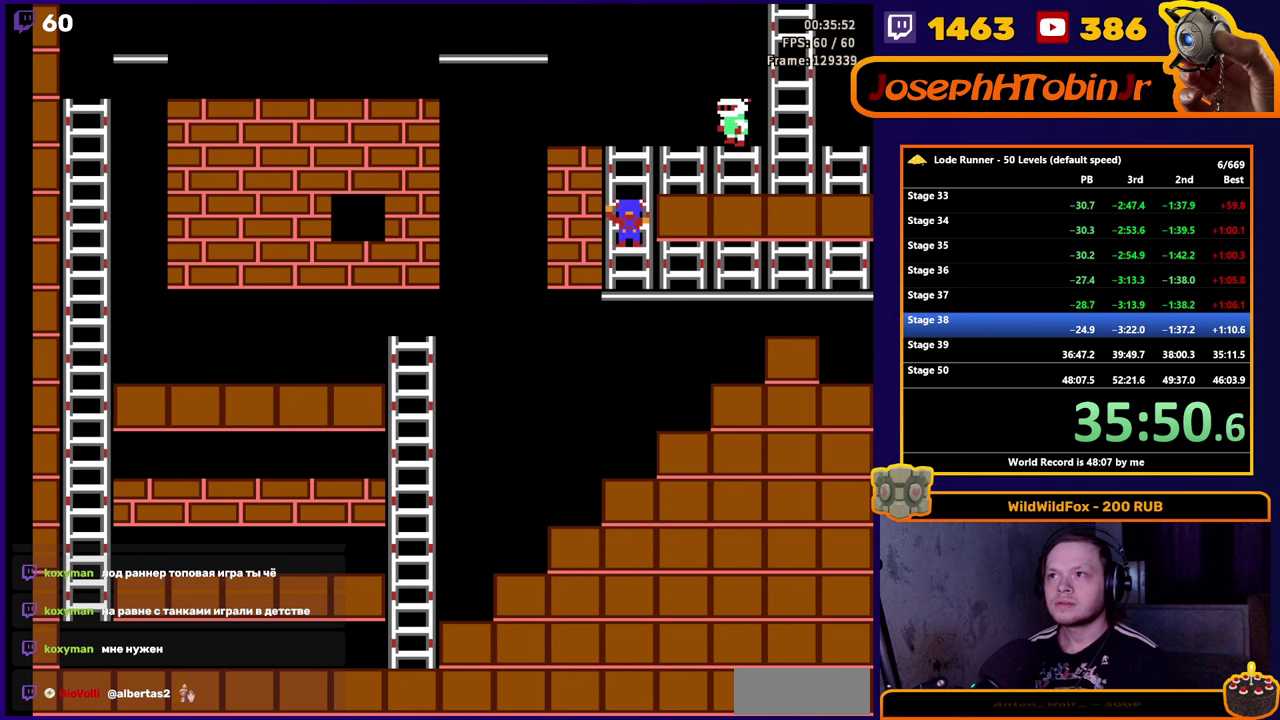
Gameplay with a controller (Nintendo layout); each line is a JSON object with the inputs held at the frame after it. "events" lists button and stick changes between this image and that frame as [ms after this image, input, new state], when the widget could be followed in between. Not read: L3 R3.
{"buttons": [], "events": []}
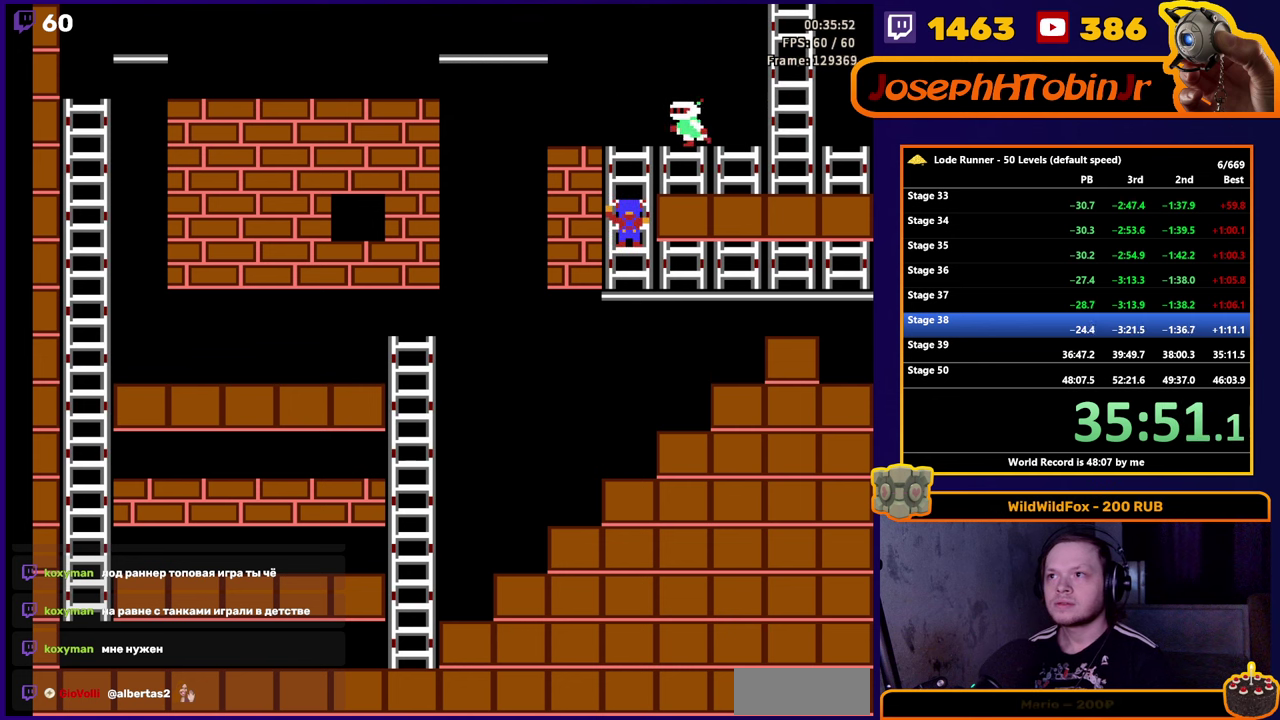
{"buttons": ["DPAD_RIGHT"], "events": [[300, "DPAD_DOWN", "down"], [433, "DPAD_RIGHT", "down"], [450, "DPAD_DOWN", "up"]]}
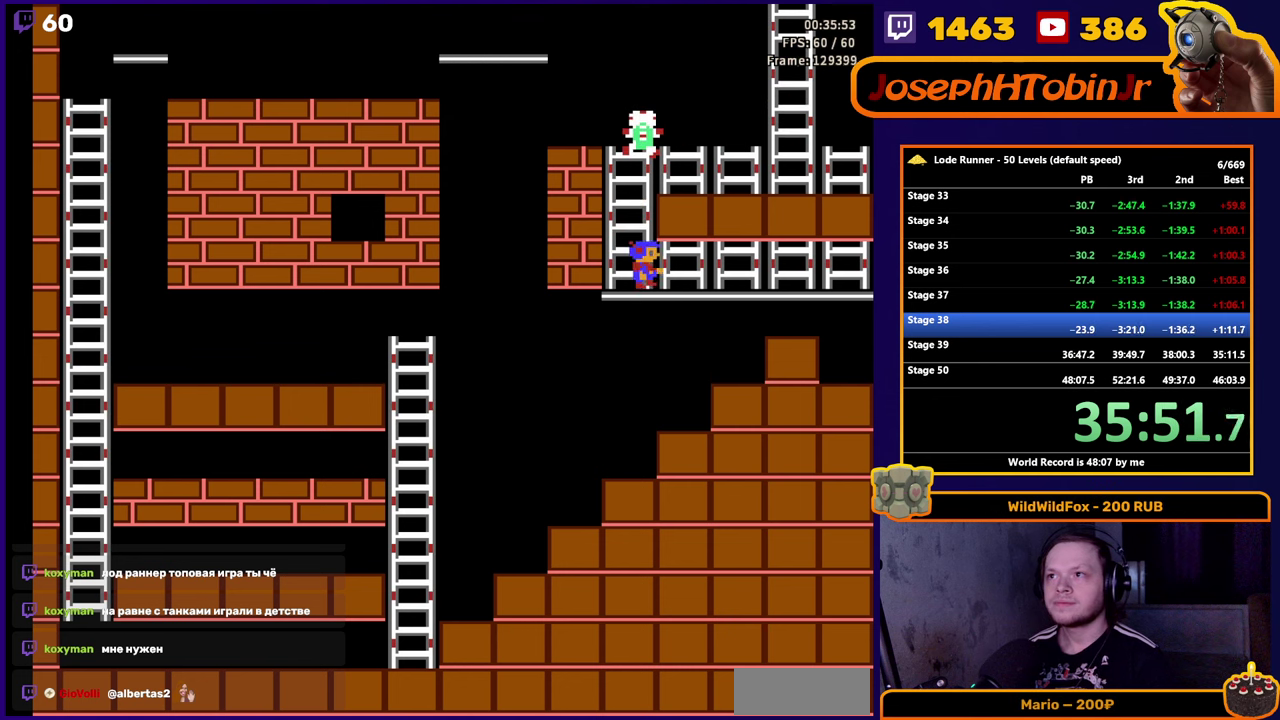
{"buttons": ["DPAD_RIGHT"], "events": []}
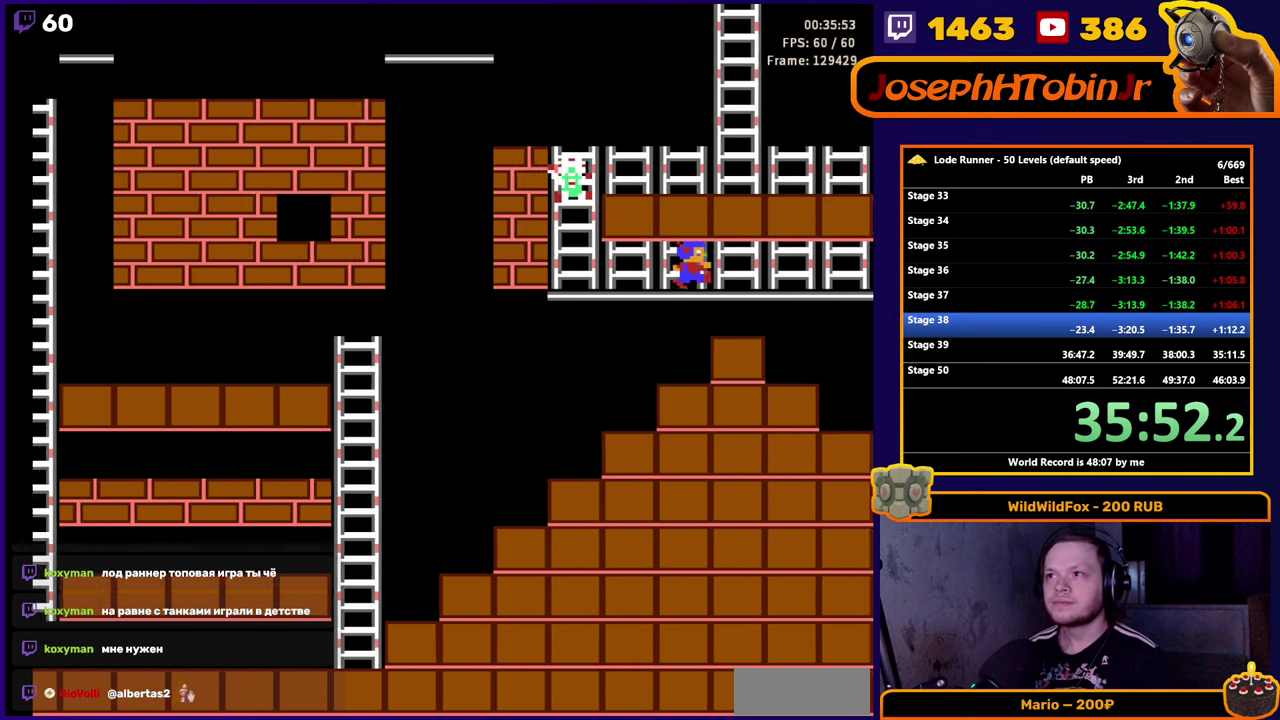
{"buttons": ["DPAD_RIGHT"], "events": []}
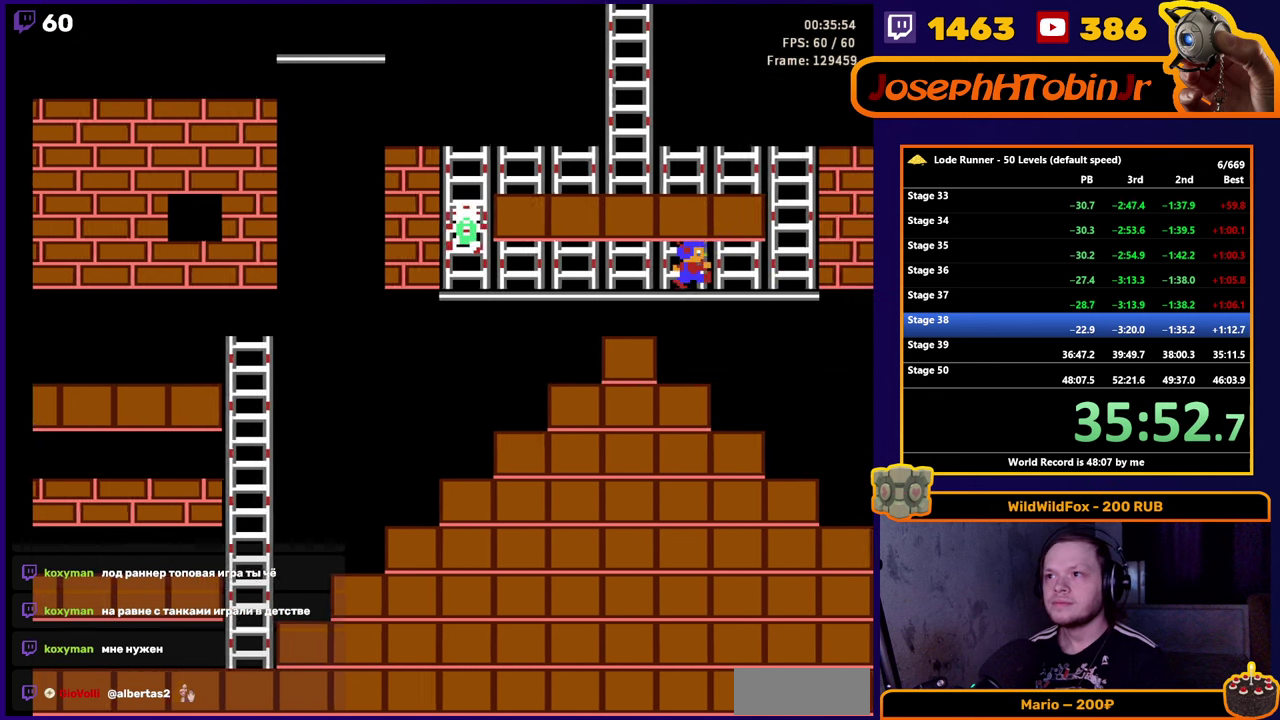
{"buttons": ["DPAD_UP"], "events": [[383, "DPAD_UP", "down"], [500, "DPAD_RIGHT", "up"]]}
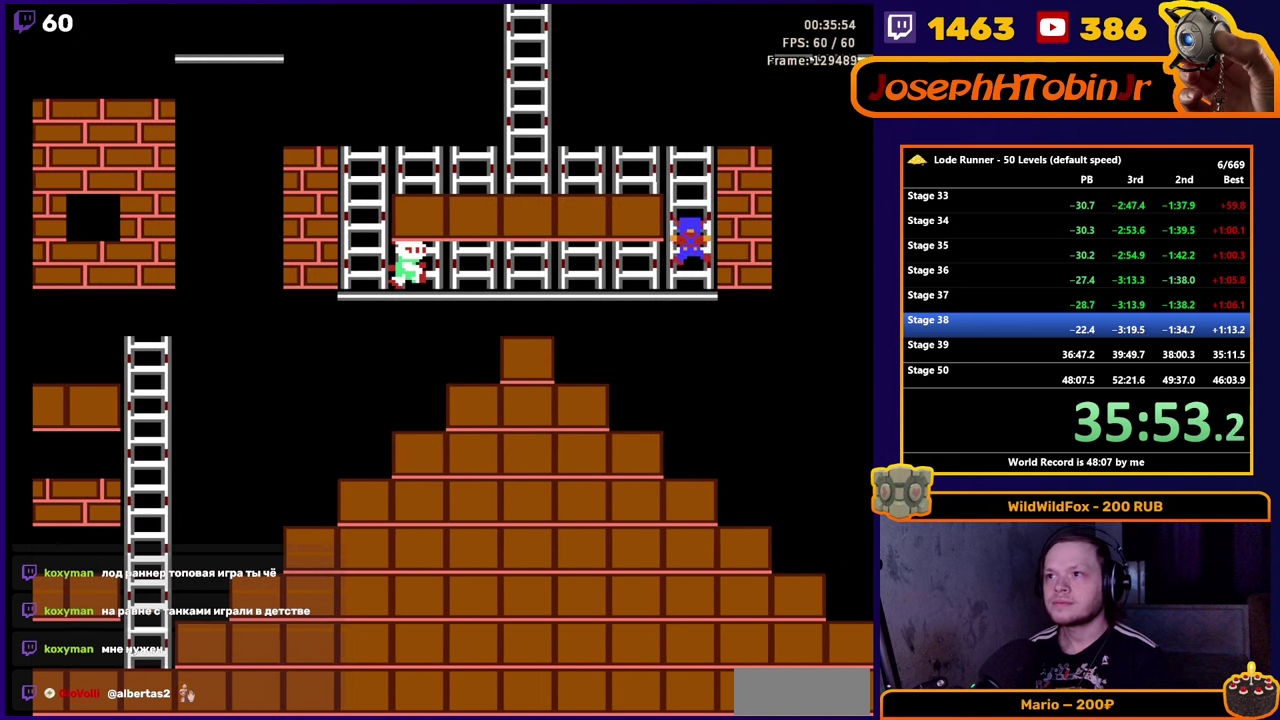
{"buttons": ["DPAD_LEFT"], "events": [[283, "DPAD_LEFT", "down"], [300, "DPAD_UP", "up"]]}
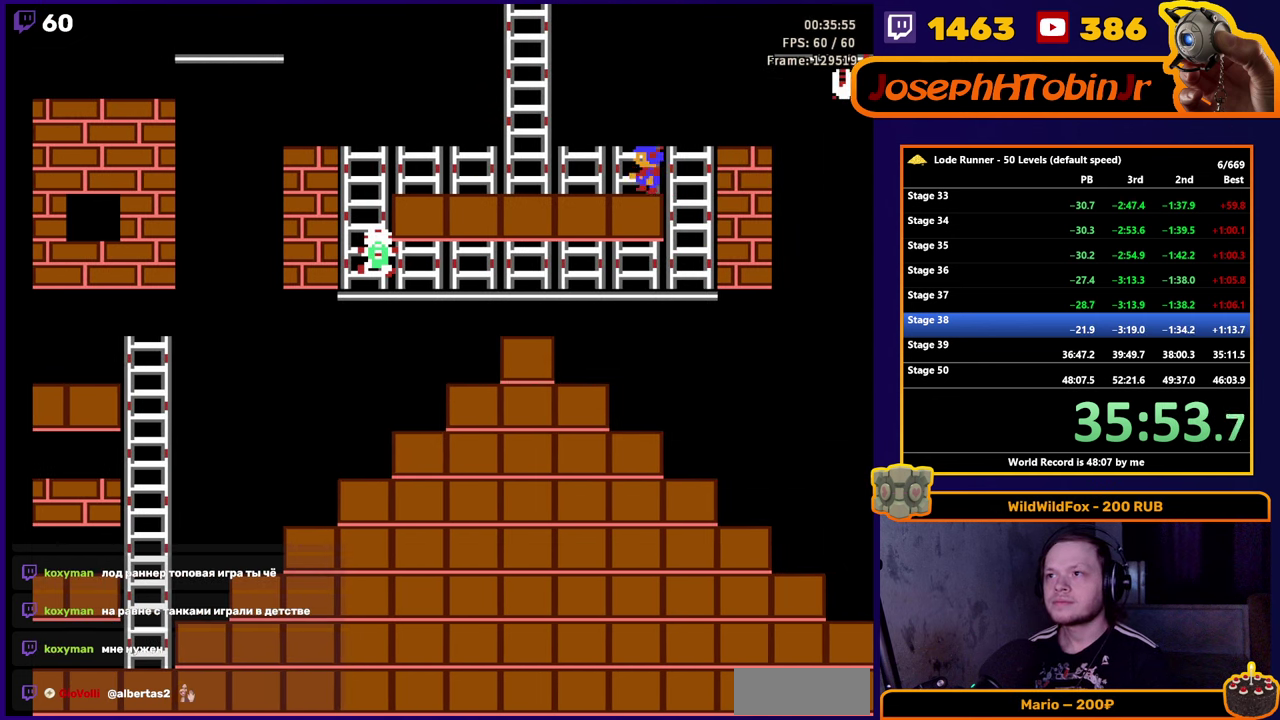
{"buttons": ["DPAD_UP", "DPAD_LEFT"], "events": [[467, "DPAD_UP", "down"]]}
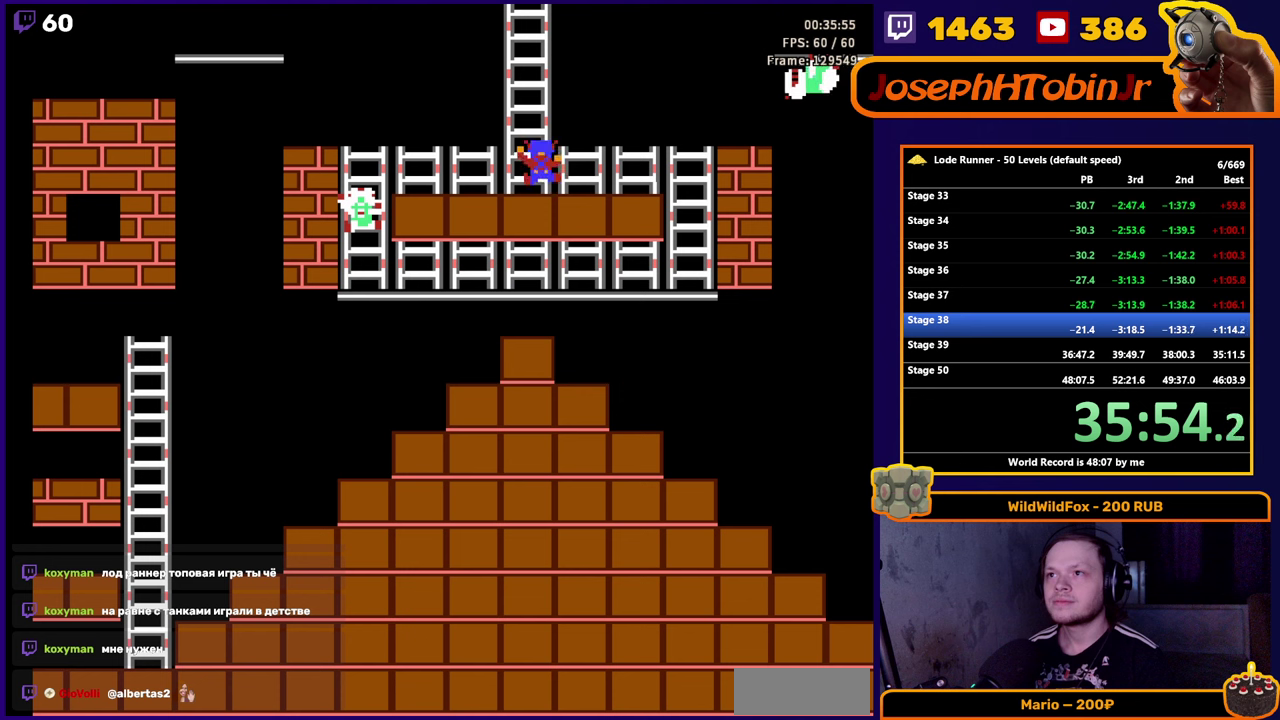
{"buttons": ["DPAD_UP"], "events": [[50, "DPAD_LEFT", "up"]]}
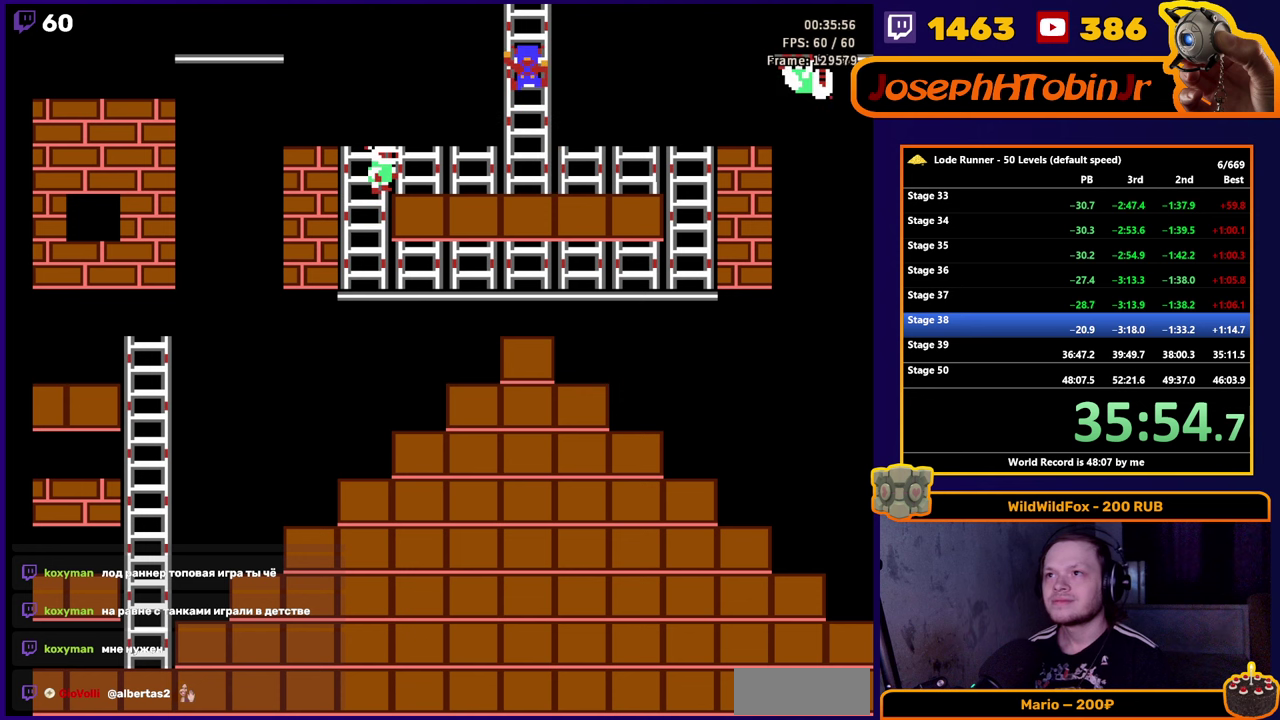
{"buttons": ["SELECT"], "events": [[217, "DPAD_UP", "up"], [450, "SELECT", "down"]]}
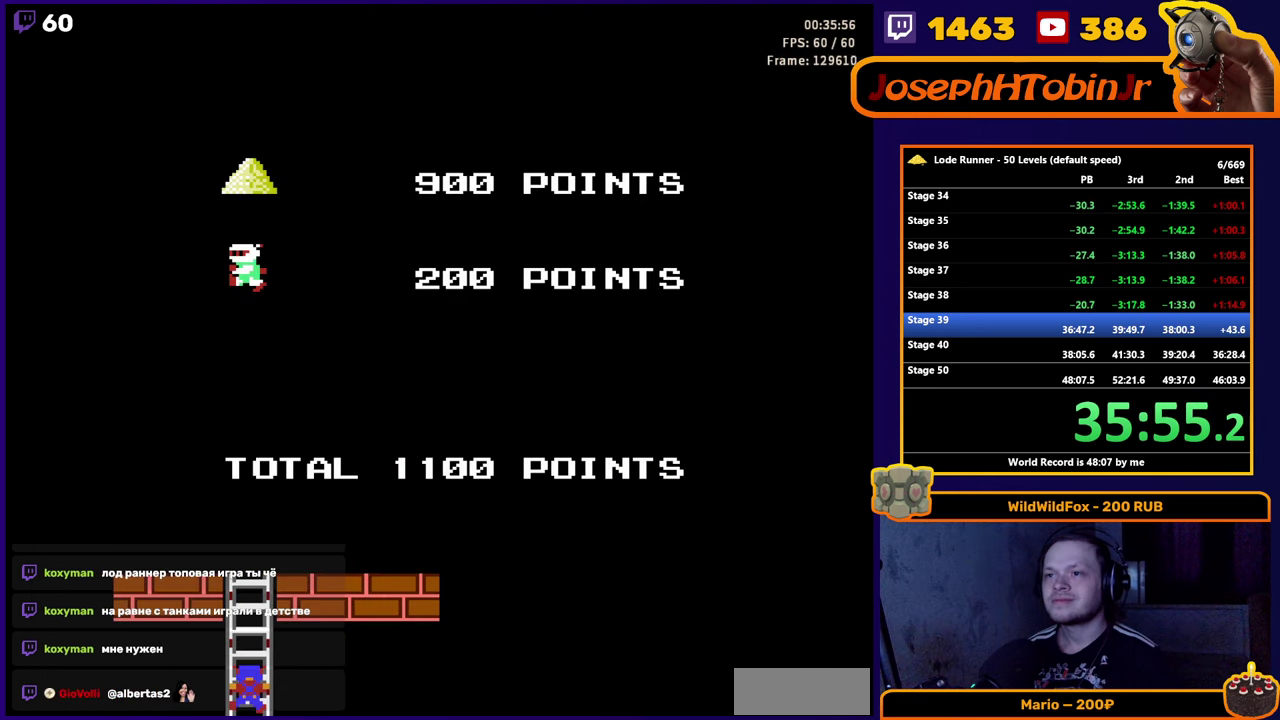
{"buttons": [], "events": [[84, "SELECT", "up"], [234, "START", "down"], [350, "START", "up"]]}